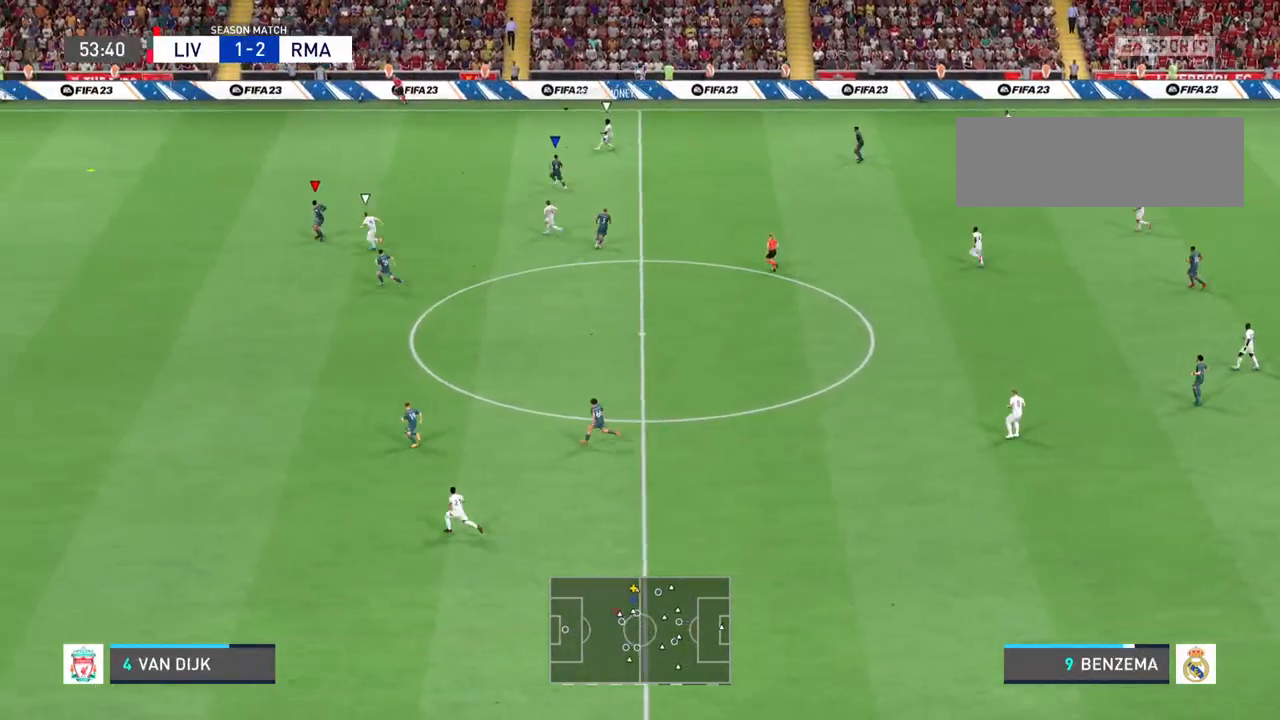
Gameplay with a controller (PlayStation layout); each line is a JSON object with the inputs held at the frame after it. "events" lists button and stick changes between this image and that frame as [ms after this image, input, new state], when the widget could be followed in between. Not read: L3 R3.
{"buttons": ["R2"], "left_stick": "left", "right_stick": "center", "events": []}
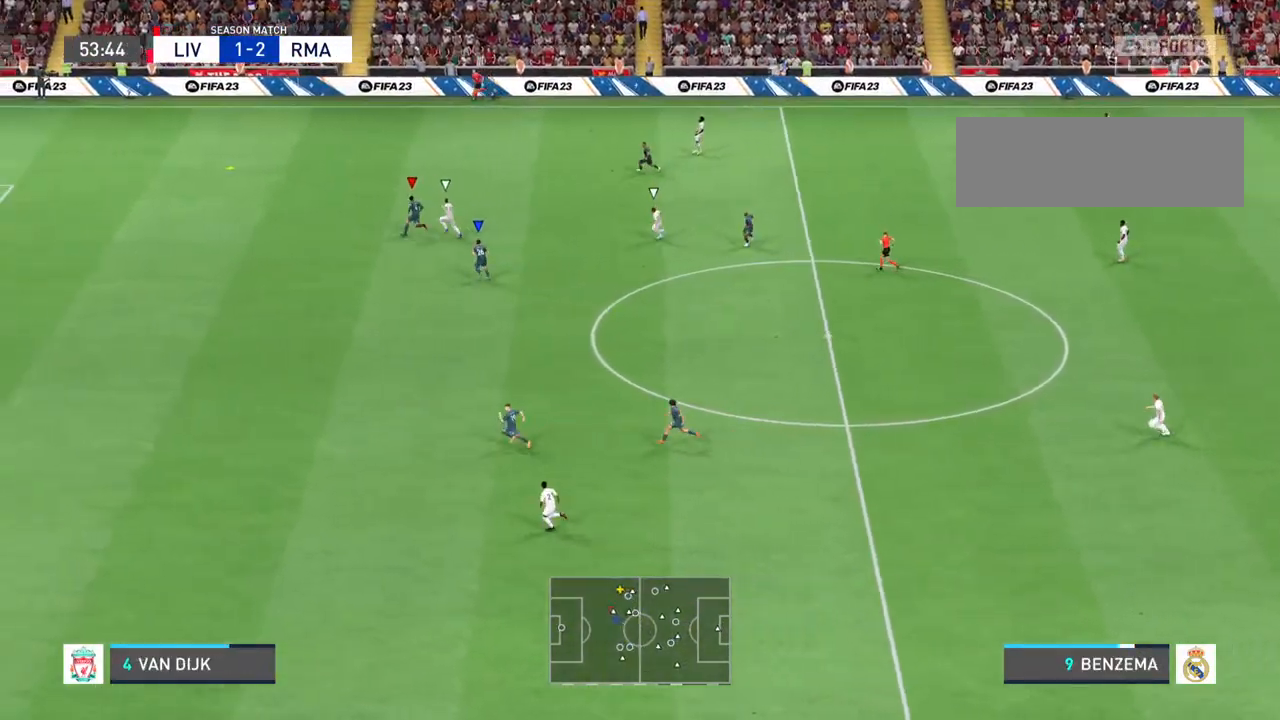
{"buttons": ["R2"], "left_stick": "left", "right_stick": "center", "events": []}
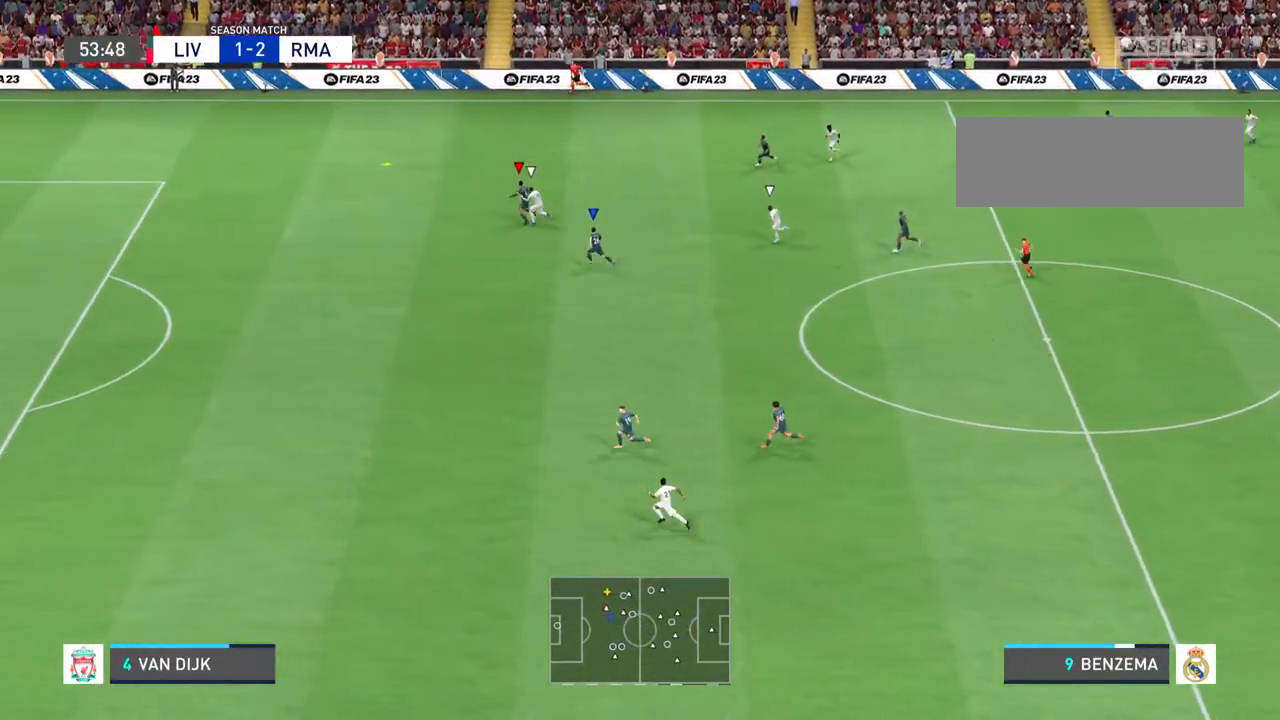
{"buttons": ["R2"], "left_stick": "left", "right_stick": "center", "events": []}
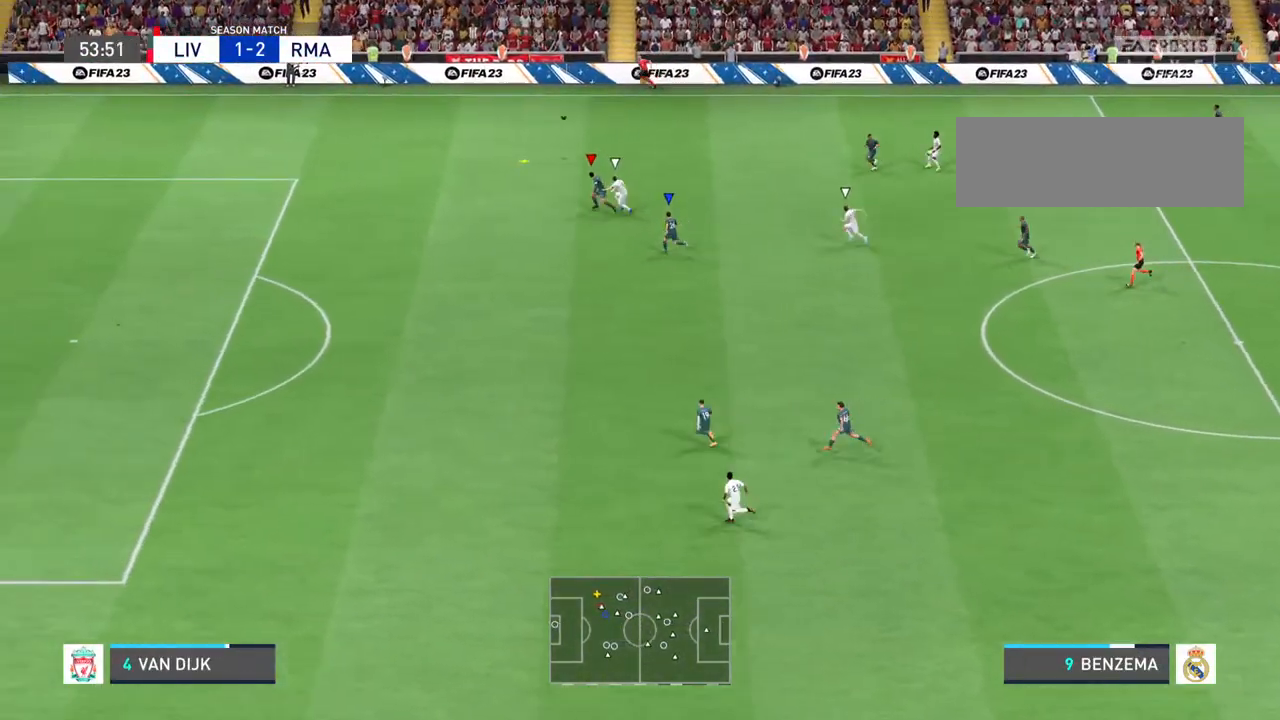
{"buttons": ["R2"], "left_stick": "left", "right_stick": "center", "events": []}
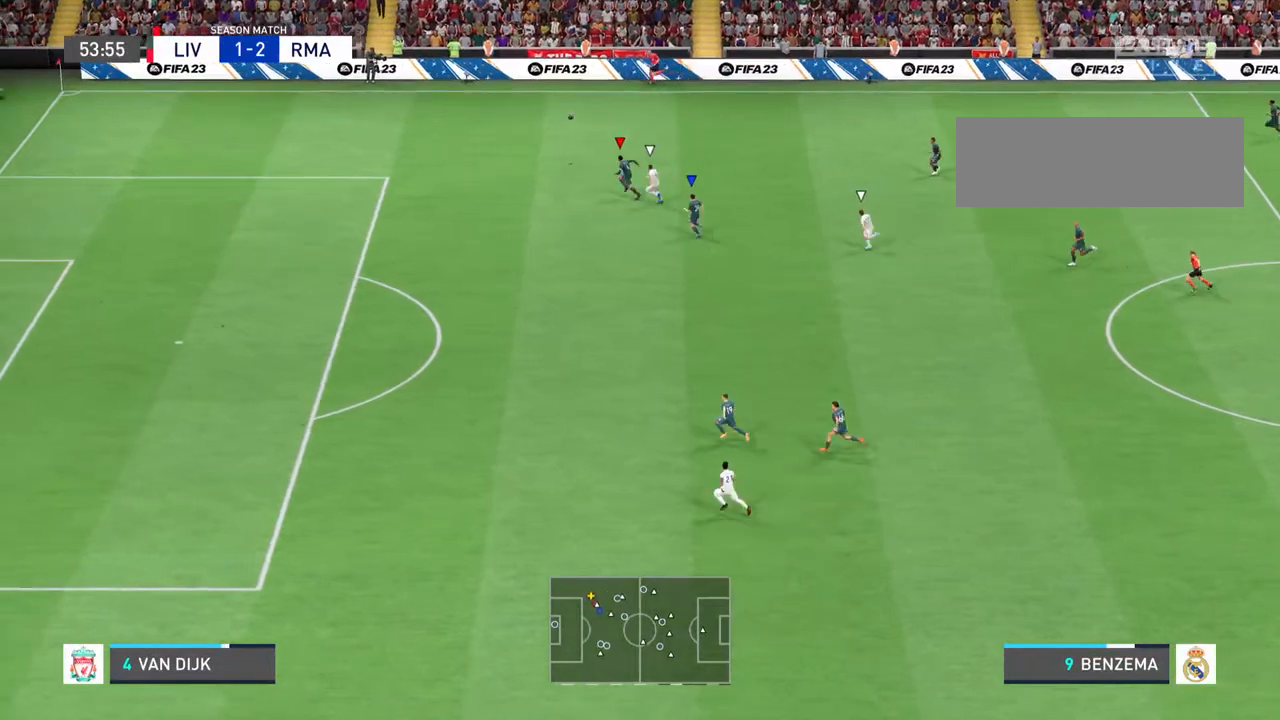
{"buttons": [], "left_stick": "up", "right_stick": "center", "events": [[133, "left_stick", "up-left"], [367, "left_stick", "up"], [400, "R2", "up"]]}
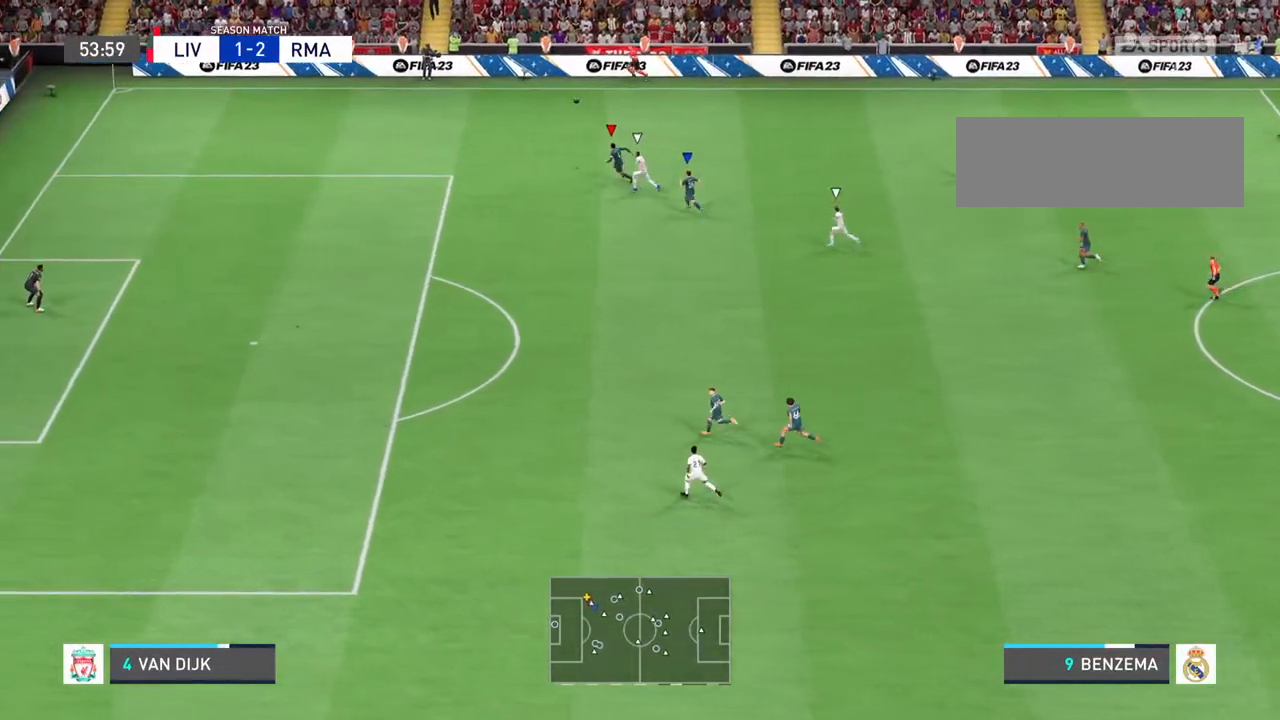
{"buttons": ["R2"], "left_stick": "up-right", "right_stick": "center", "events": [[33, "left_stick", "up-right"], [400, "R2", "down"]]}
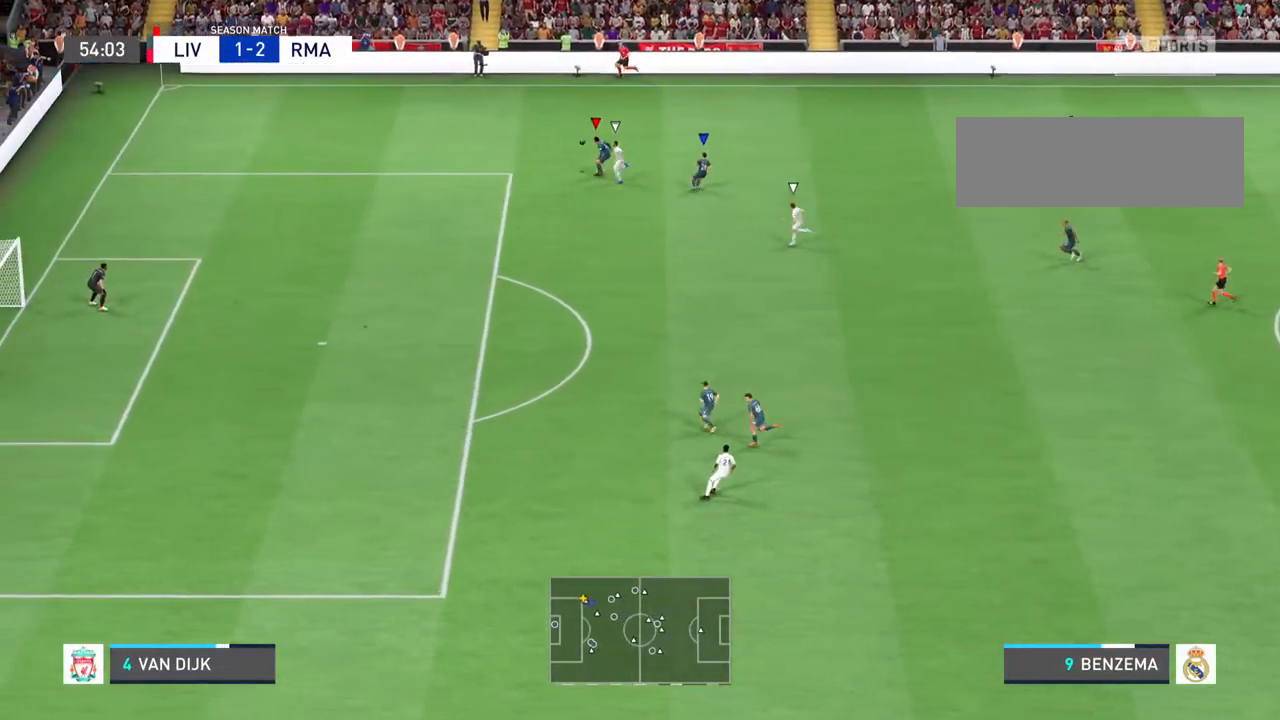
{"buttons": ["R2"], "left_stick": "up-right", "right_stick": "center", "events": []}
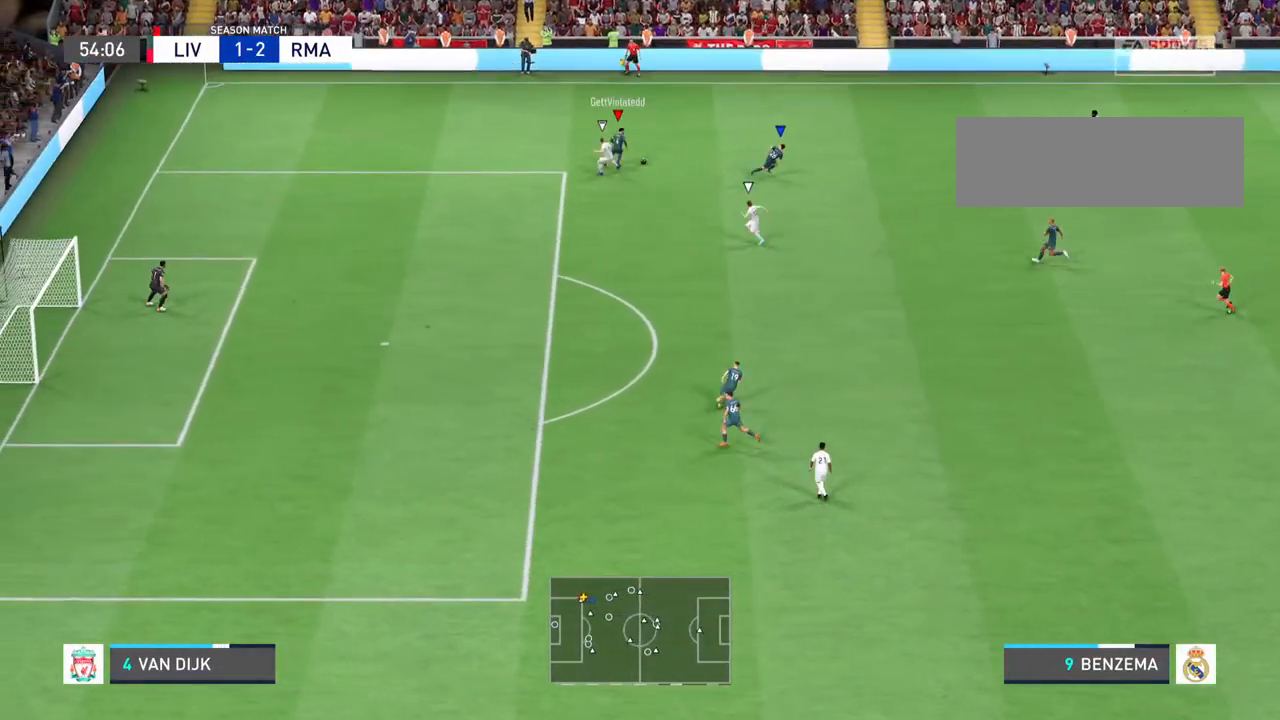
{"buttons": ["R2"], "left_stick": "right", "right_stick": "center", "events": [[400, "left_stick", "right"]]}
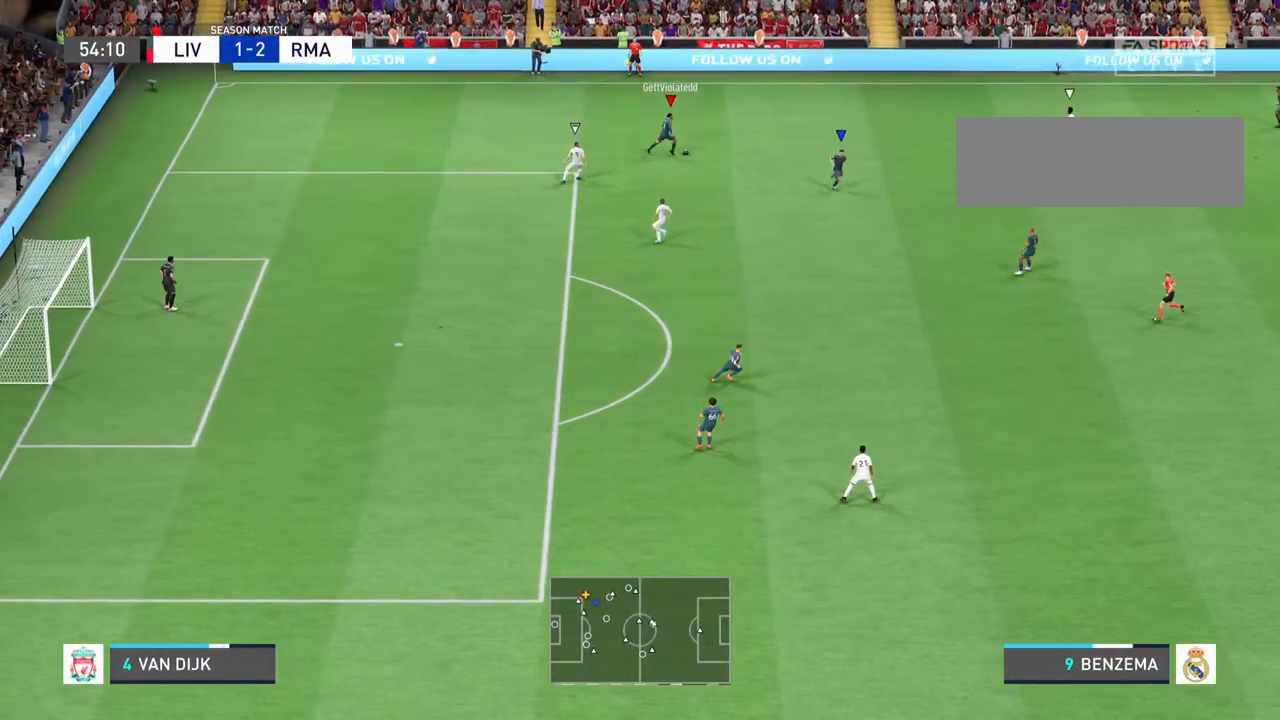
{"buttons": ["R2"], "left_stick": "down-right", "right_stick": "center", "events": [[67, "CROSS", "down"], [167, "left_stick", "down-right"], [367, "CROSS", "up"]]}
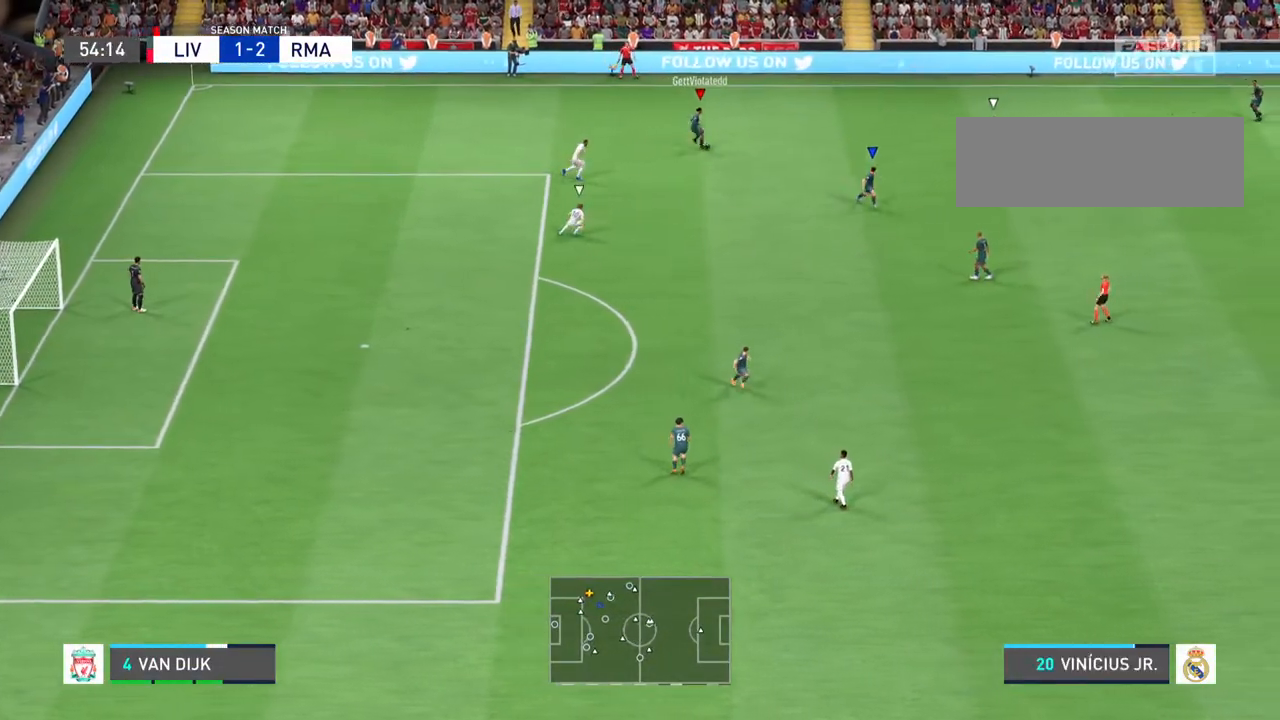
{"buttons": ["R2"], "left_stick": "down-right", "right_stick": "center", "events": []}
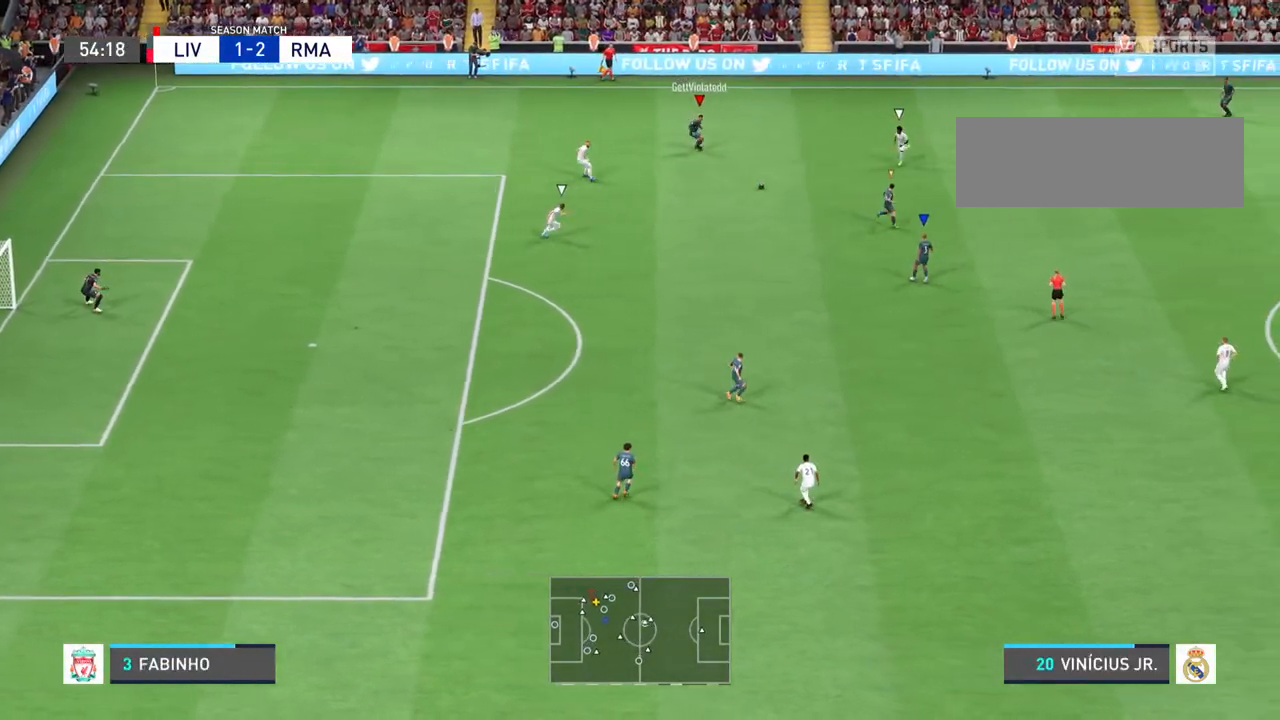
{"buttons": ["L1", "R2"], "left_stick": "right", "right_stick": "center", "events": [[33, "left_stick", "right"], [267, "left_stick", "down-right"], [367, "L1", "down"], [400, "left_stick", "right"]]}
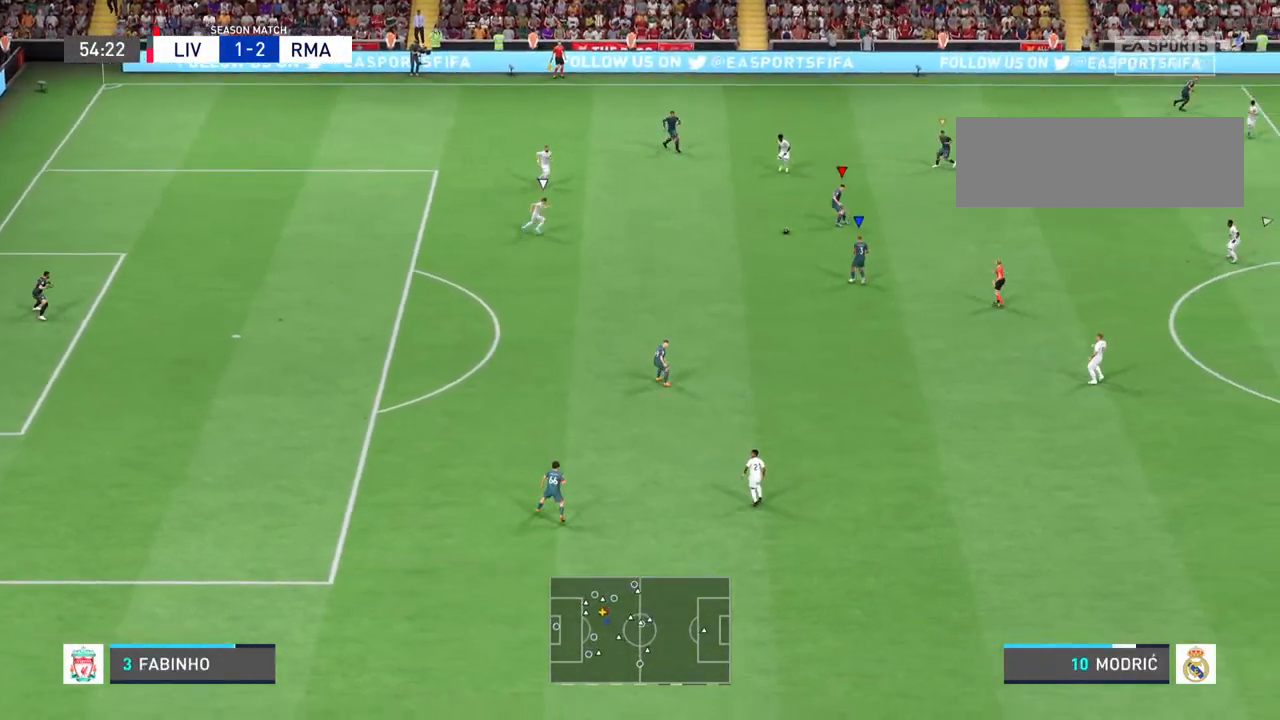
{"buttons": ["R2"], "left_stick": "right", "right_stick": "center", "events": [[33, "L1", "up"]]}
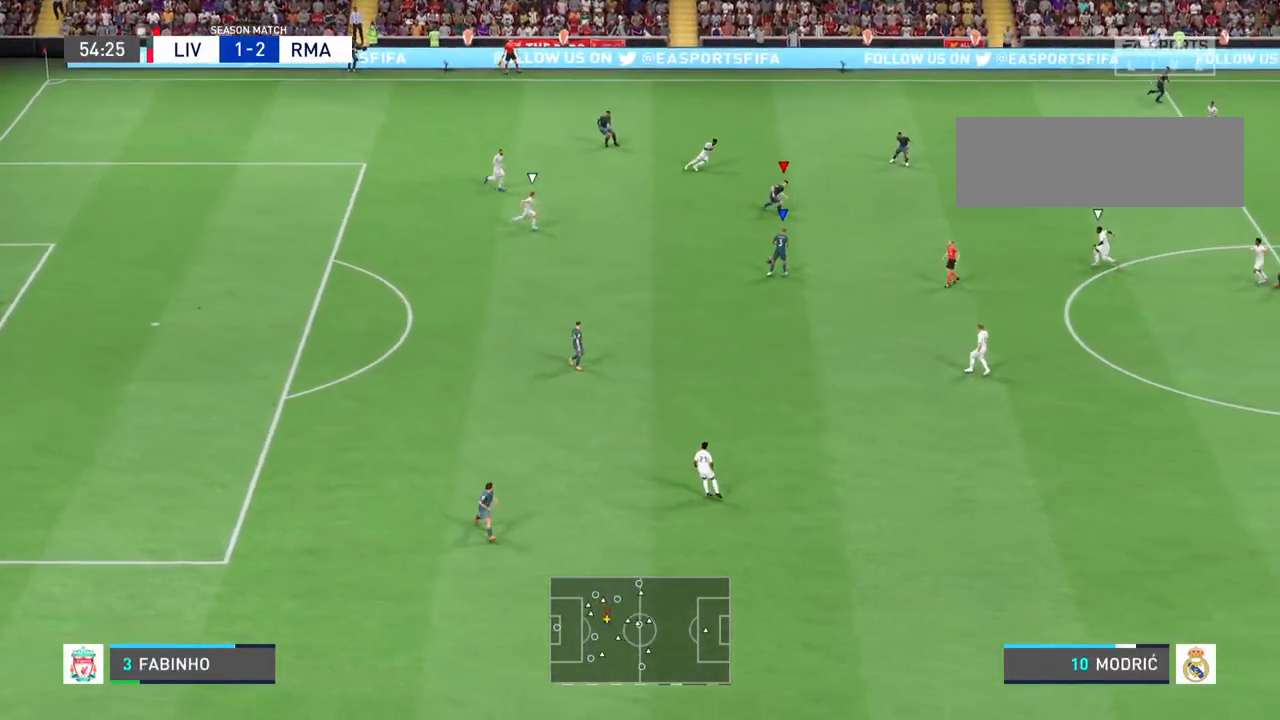
{"buttons": ["R2"], "left_stick": "right", "right_stick": "center", "events": []}
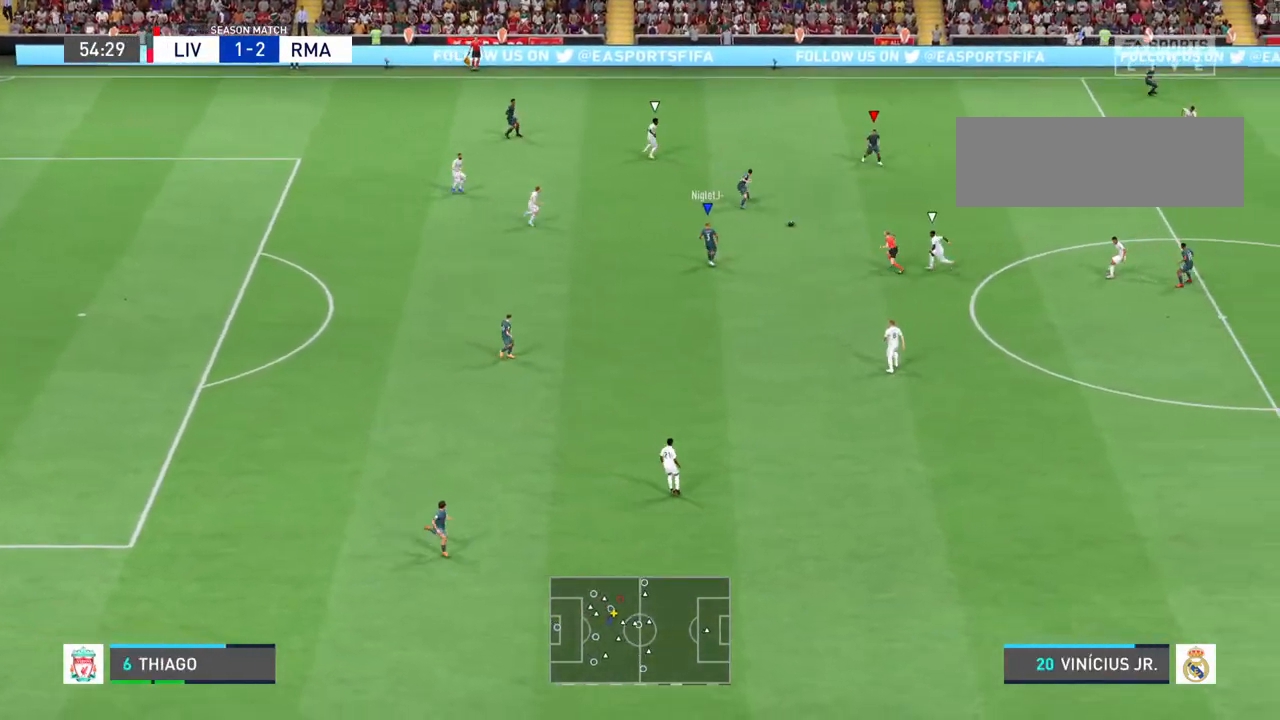
{"buttons": ["R2"], "left_stick": "right", "right_stick": "center", "events": []}
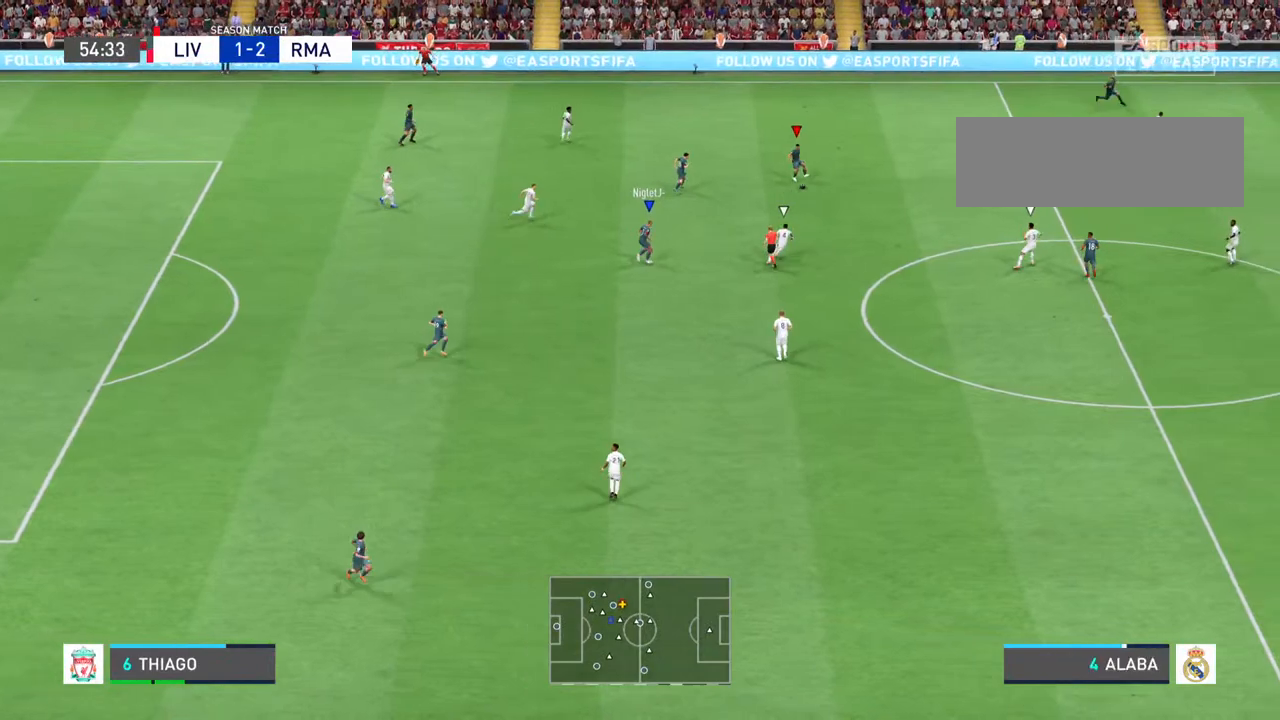
{"buttons": ["R2"], "left_stick": "right", "right_stick": "center", "events": []}
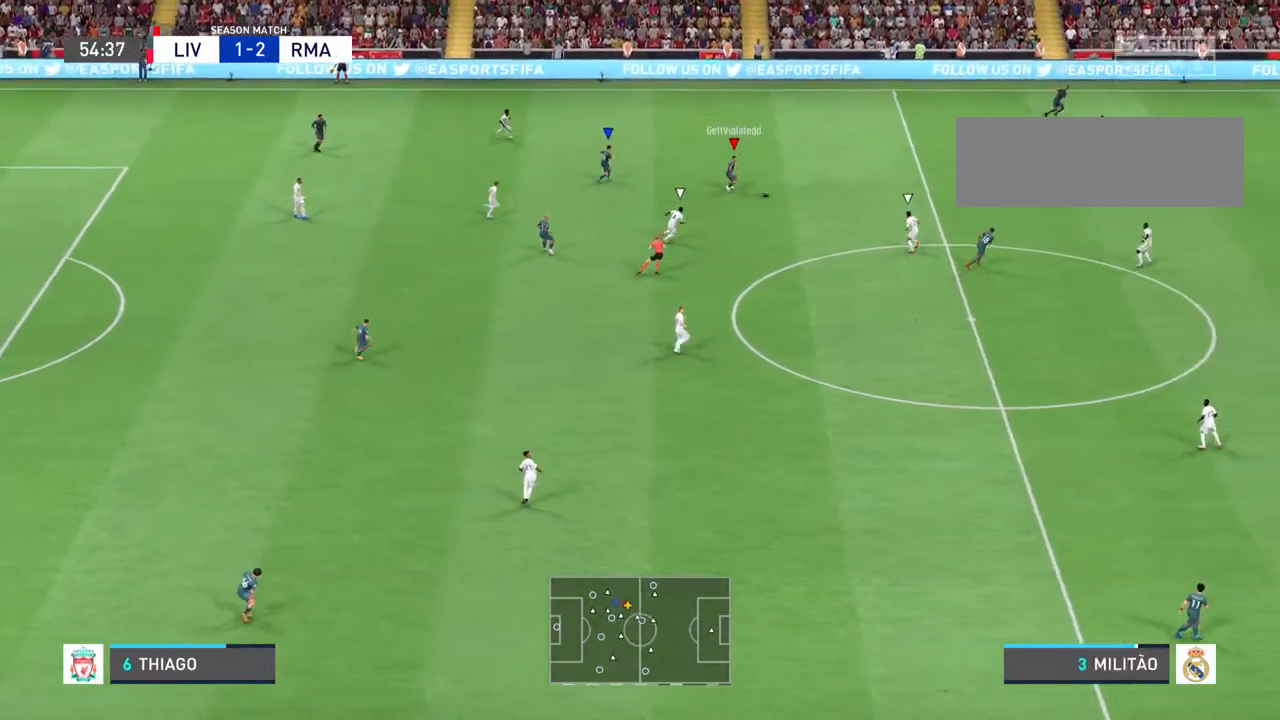
{"buttons": ["R2"], "left_stick": "down", "right_stick": "center", "events": [[233, "left_stick", "down-right"], [400, "left_stick", "down"]]}
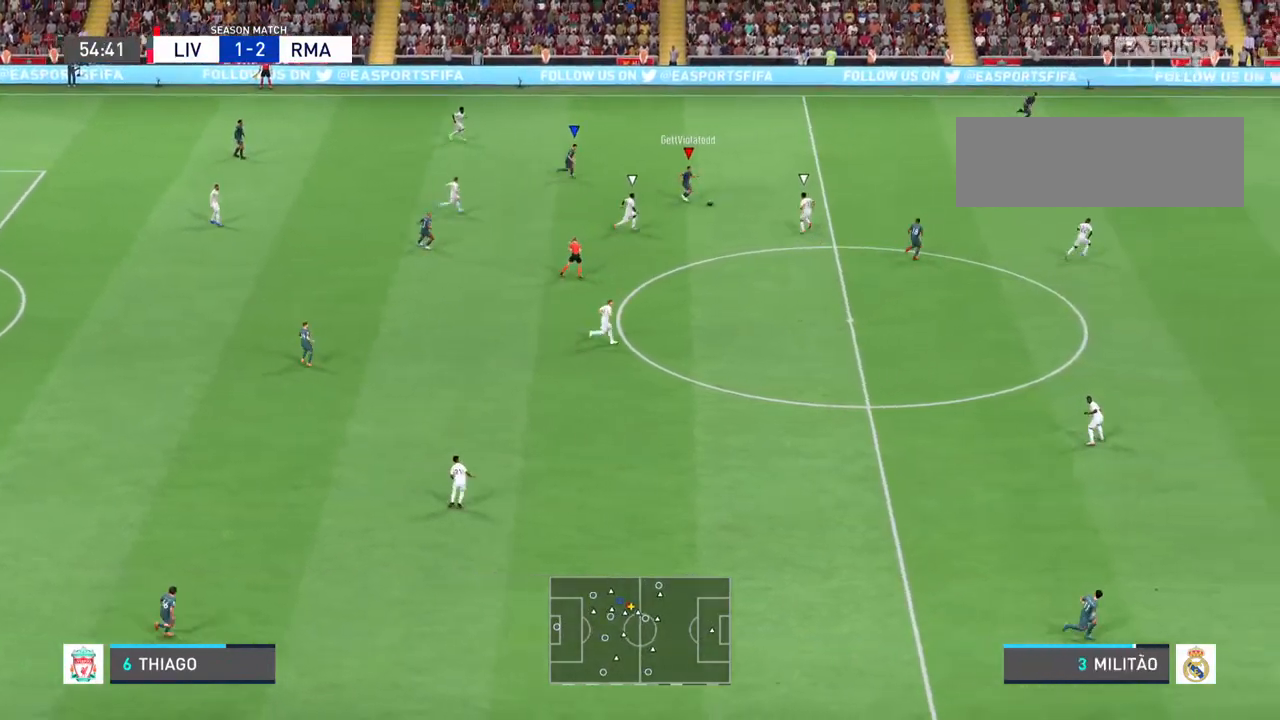
{"buttons": ["R2"], "left_stick": "down-right", "right_stick": "center", "events": [[233, "left_stick", "down-right"]]}
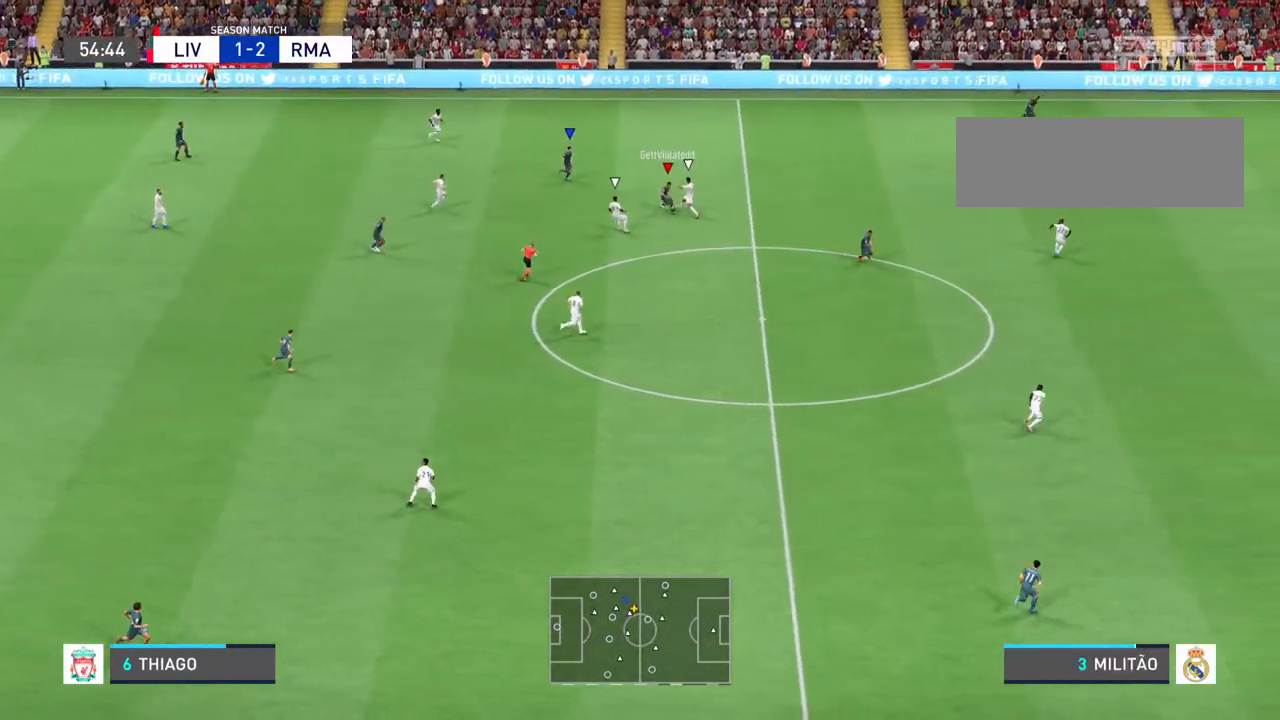
{"buttons": ["R2"], "left_stick": "down-right", "right_stick": "center", "events": []}
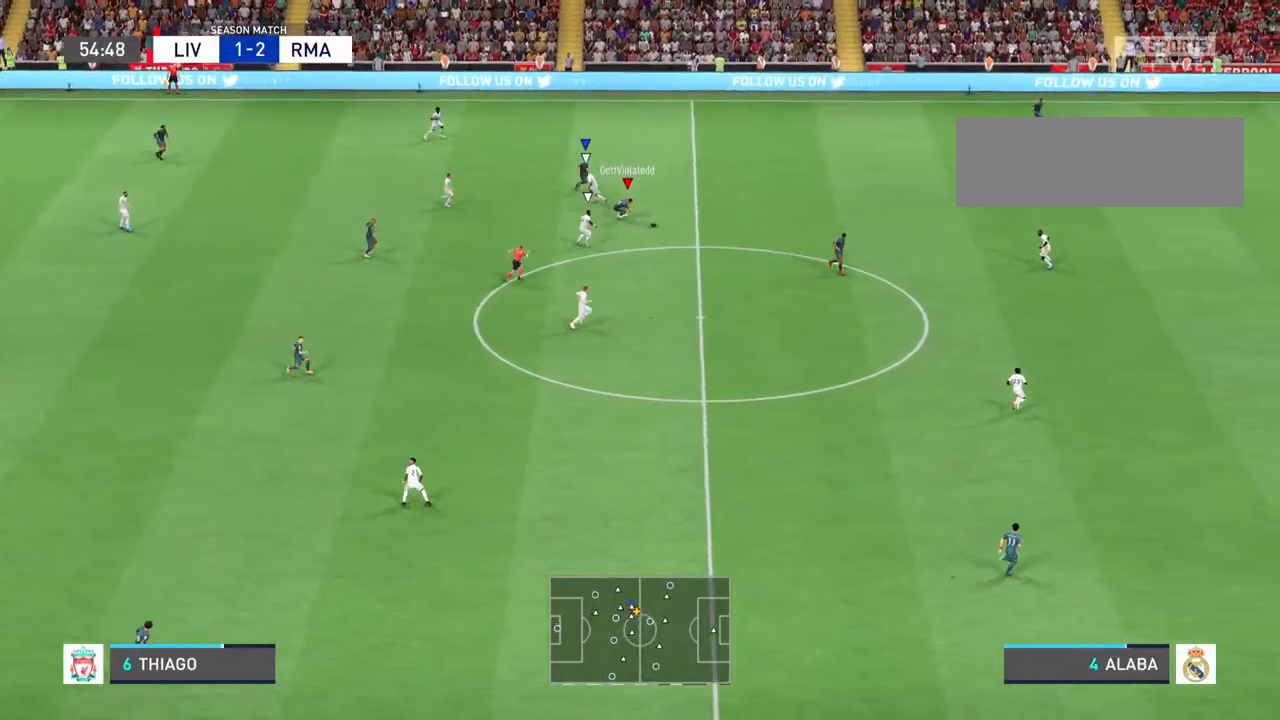
{"buttons": ["R2"], "left_stick": "down-right", "right_stick": "center", "events": []}
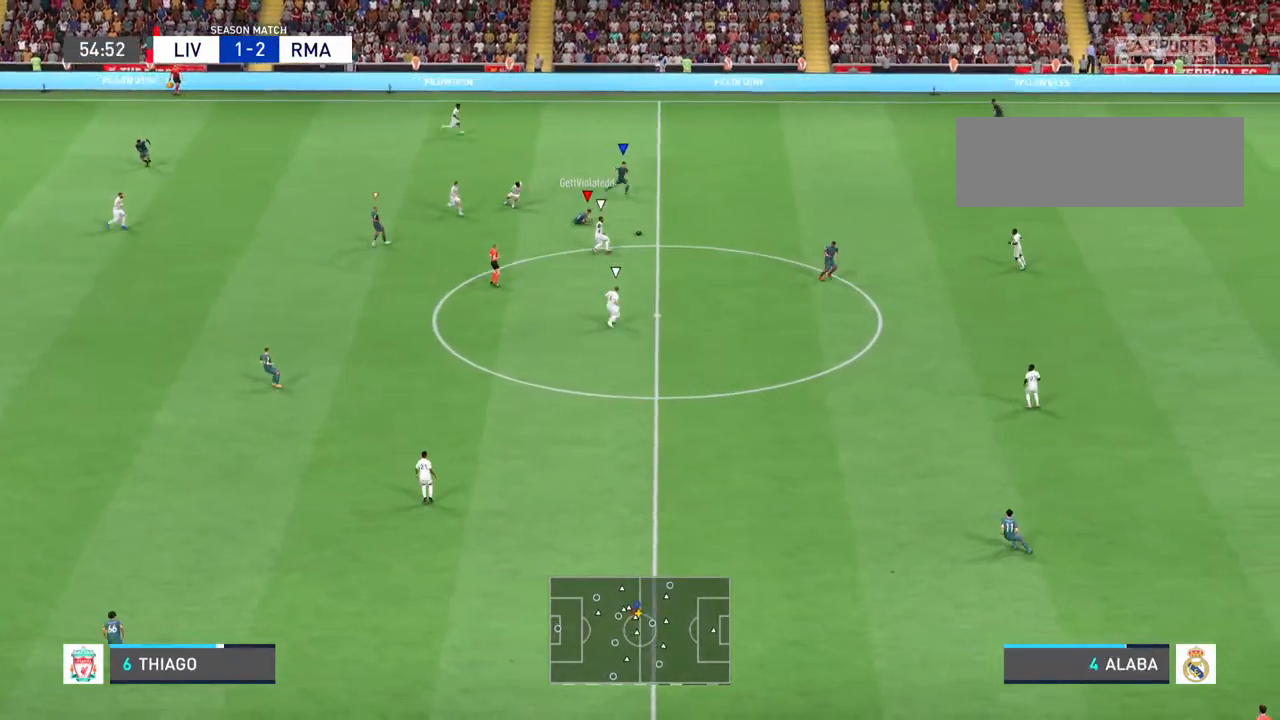
{"buttons": [], "left_stick": "down", "right_stick": "center", "events": [[167, "R2", "up"], [433, "left_stick", "down"]]}
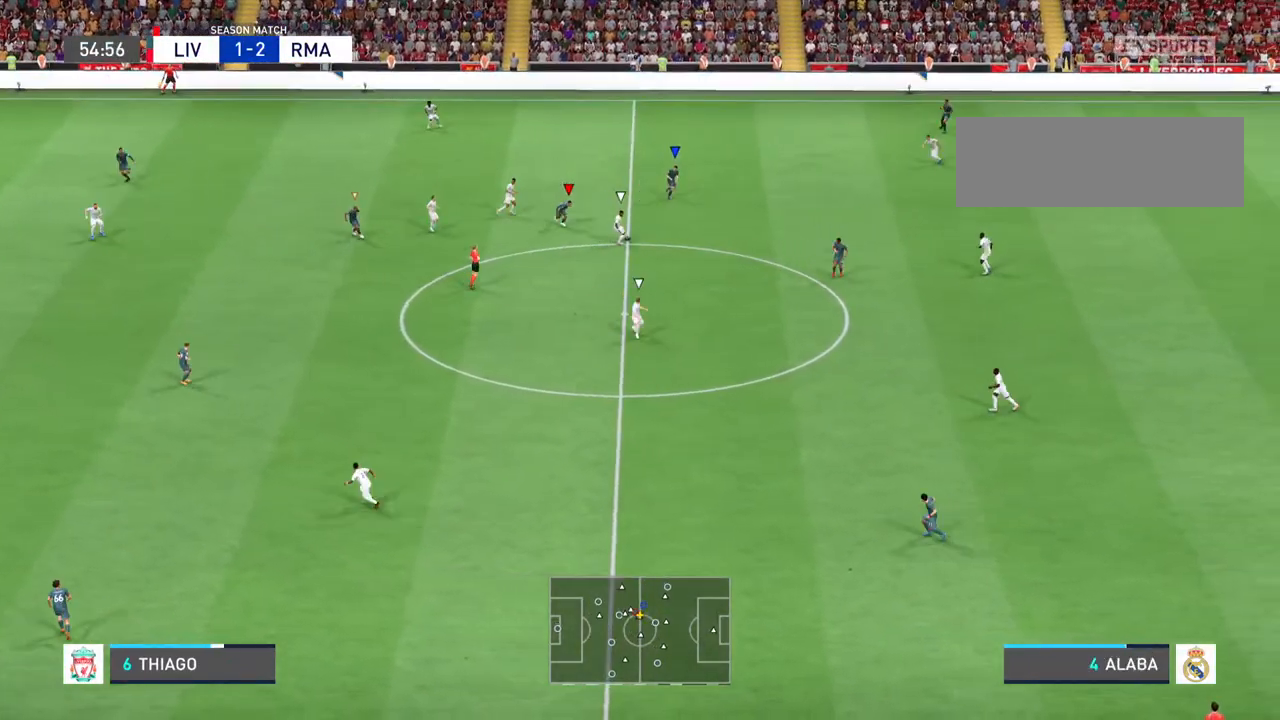
{"buttons": [], "left_stick": "down-right", "right_stick": "center", "events": [[433, "left_stick", "down-right"]]}
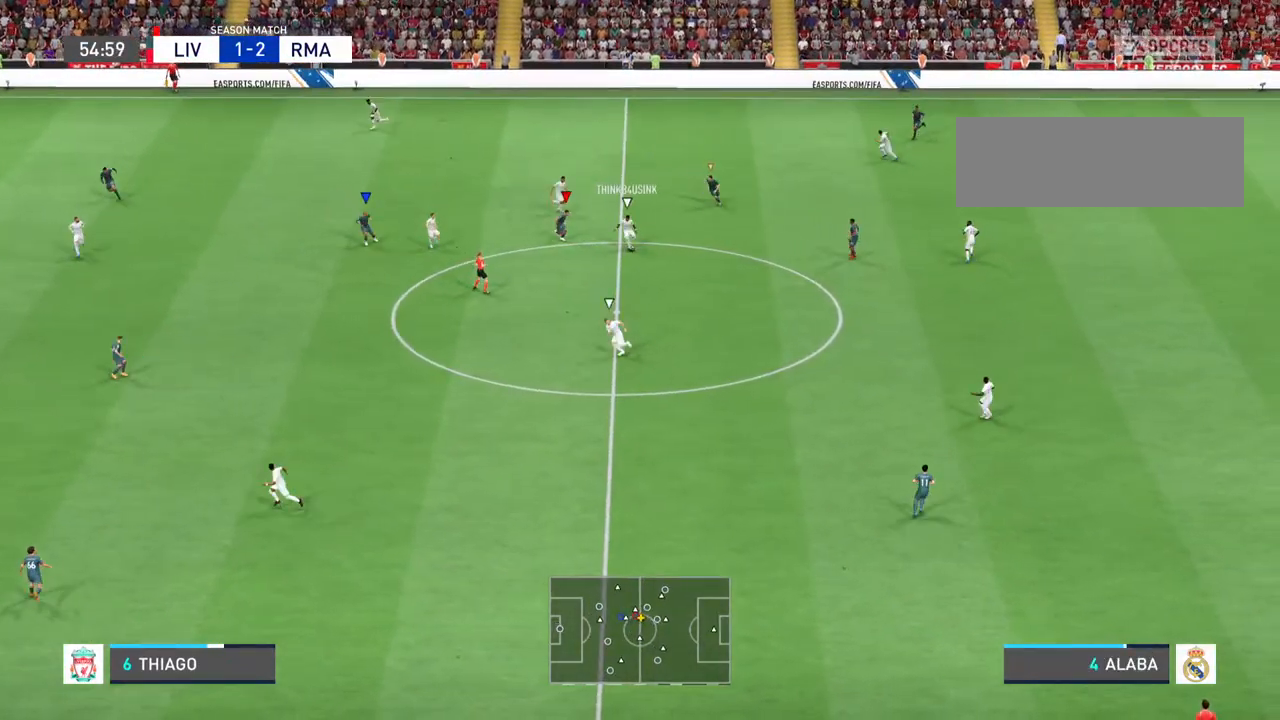
{"buttons": ["R2"], "left_stick": "down-right", "right_stick": "center", "events": [[133, "R2", "down"]]}
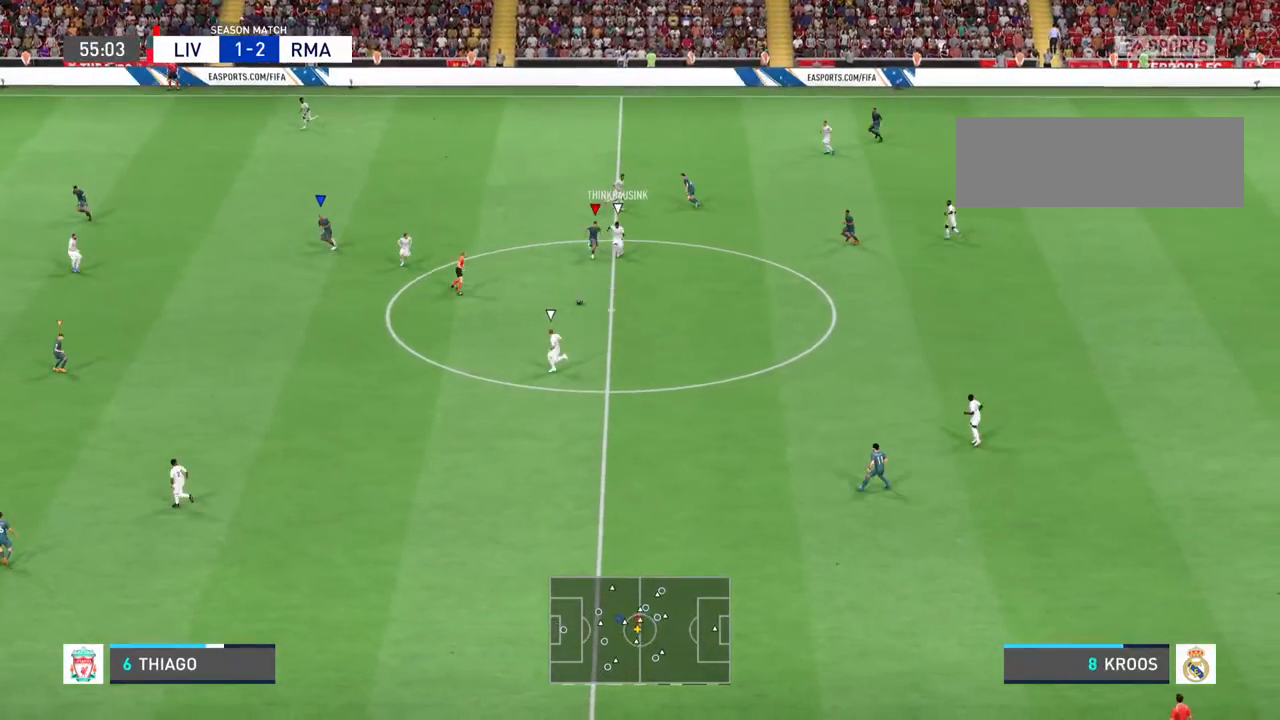
{"buttons": [], "left_stick": "down", "right_stick": "center", "events": [[100, "left_stick", "down"], [133, "L1", "down"], [200, "R2", "up"], [300, "L1", "up"]]}
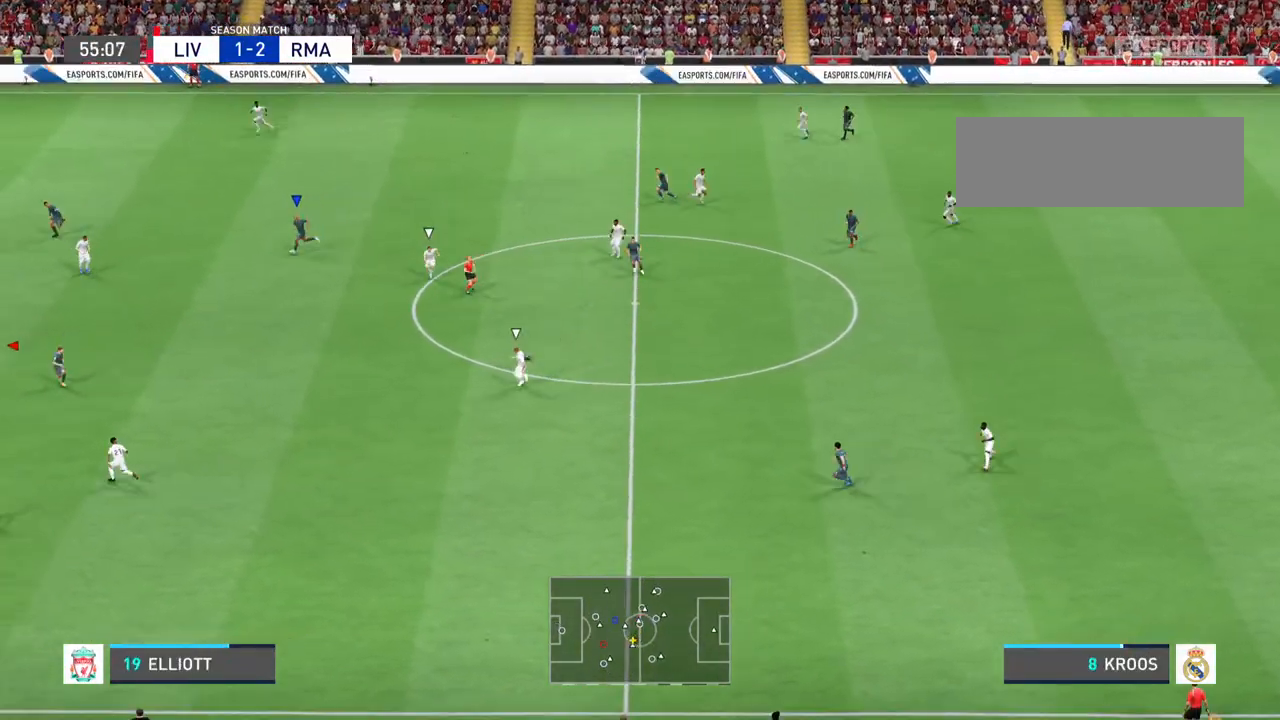
{"buttons": [], "left_stick": "right", "right_stick": "center", "events": [[167, "left_stick", "down-right"], [400, "left_stick", "right"]]}
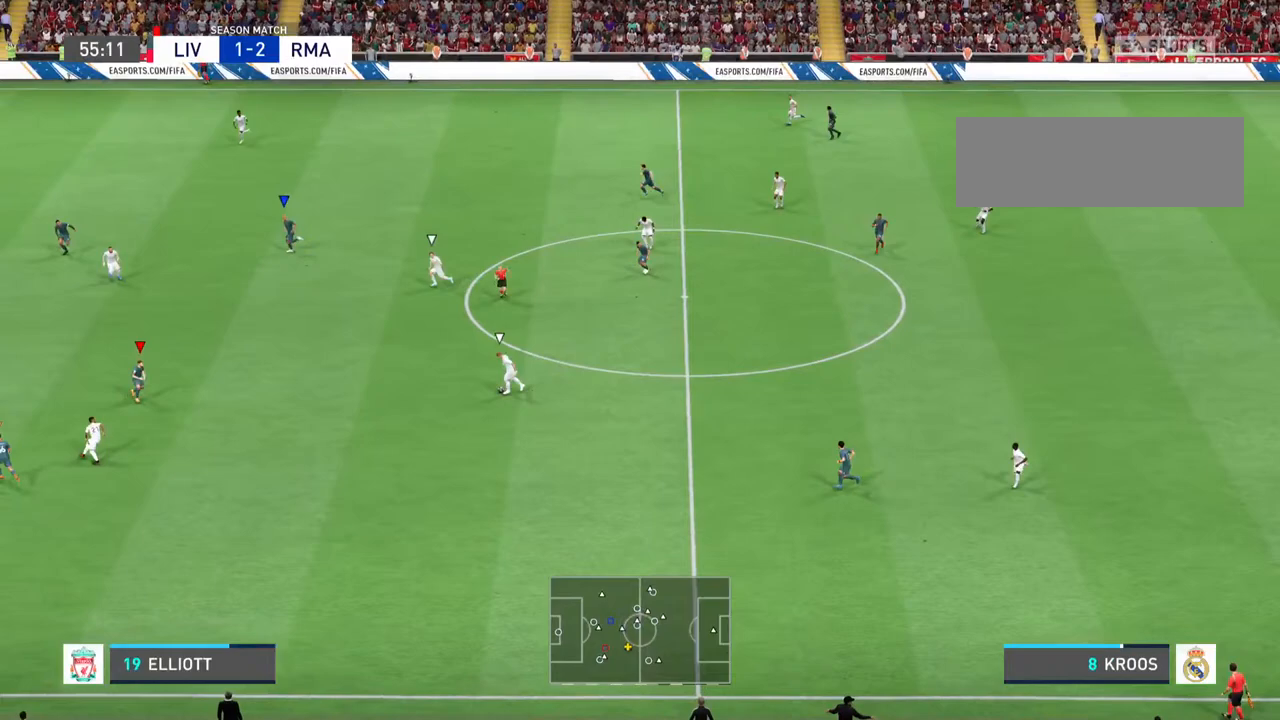
{"buttons": [], "left_stick": "up-right", "right_stick": "center", "events": [[267, "left_stick", "up-right"]]}
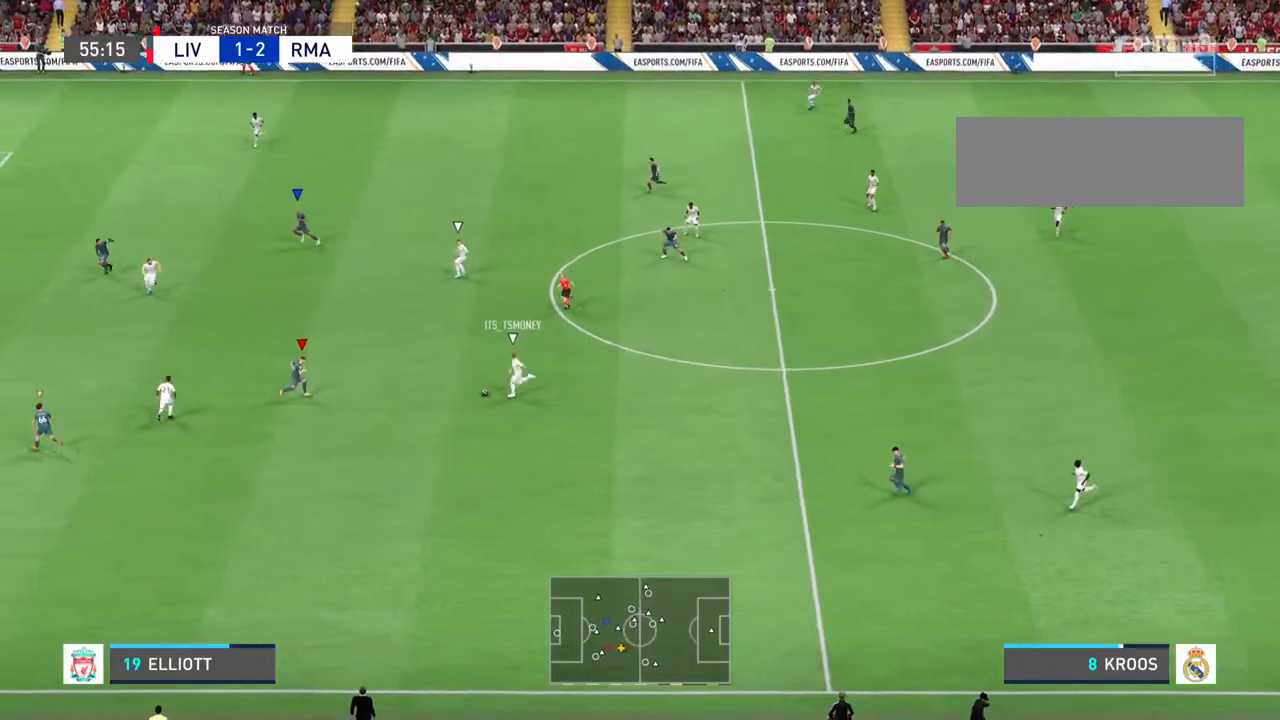
{"buttons": [], "left_stick": "down-right", "right_stick": "center", "events": [[67, "left_stick", "right"], [300, "CIRCLE", "down"], [333, "left_stick", "down-right"], [400, "CIRCLE", "up"]]}
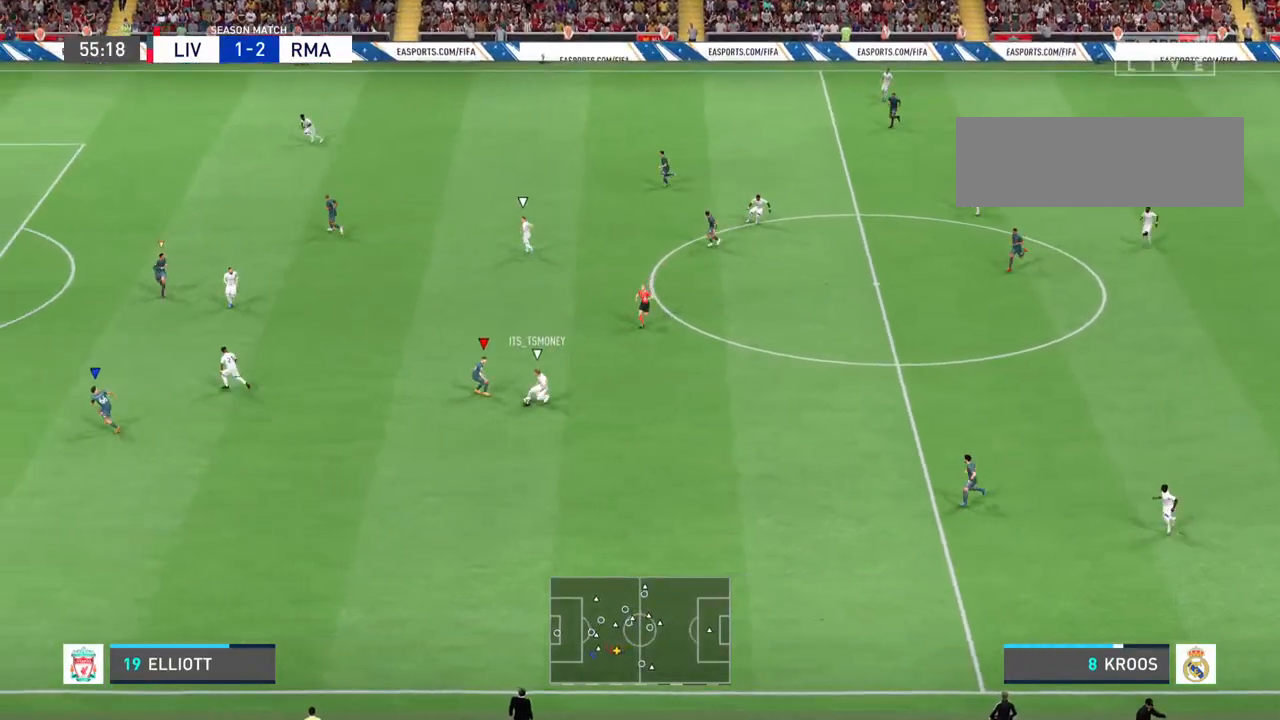
{"buttons": [], "left_stick": "down", "right_stick": "center", "events": [[233, "left_stick", "center"], [400, "left_stick", "down"]]}
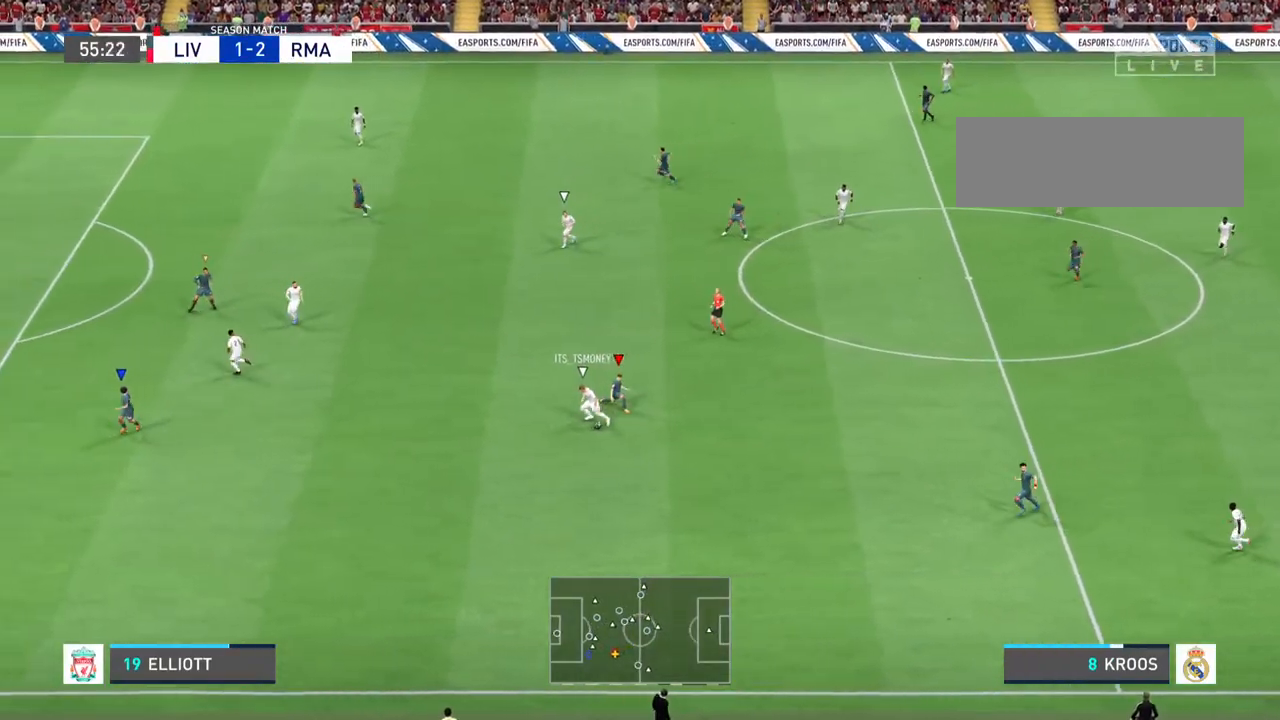
{"buttons": ["R2"], "left_stick": "left", "right_stick": "center", "events": [[67, "left_stick", "down-left"], [267, "R2", "down"], [300, "left_stick", "left"]]}
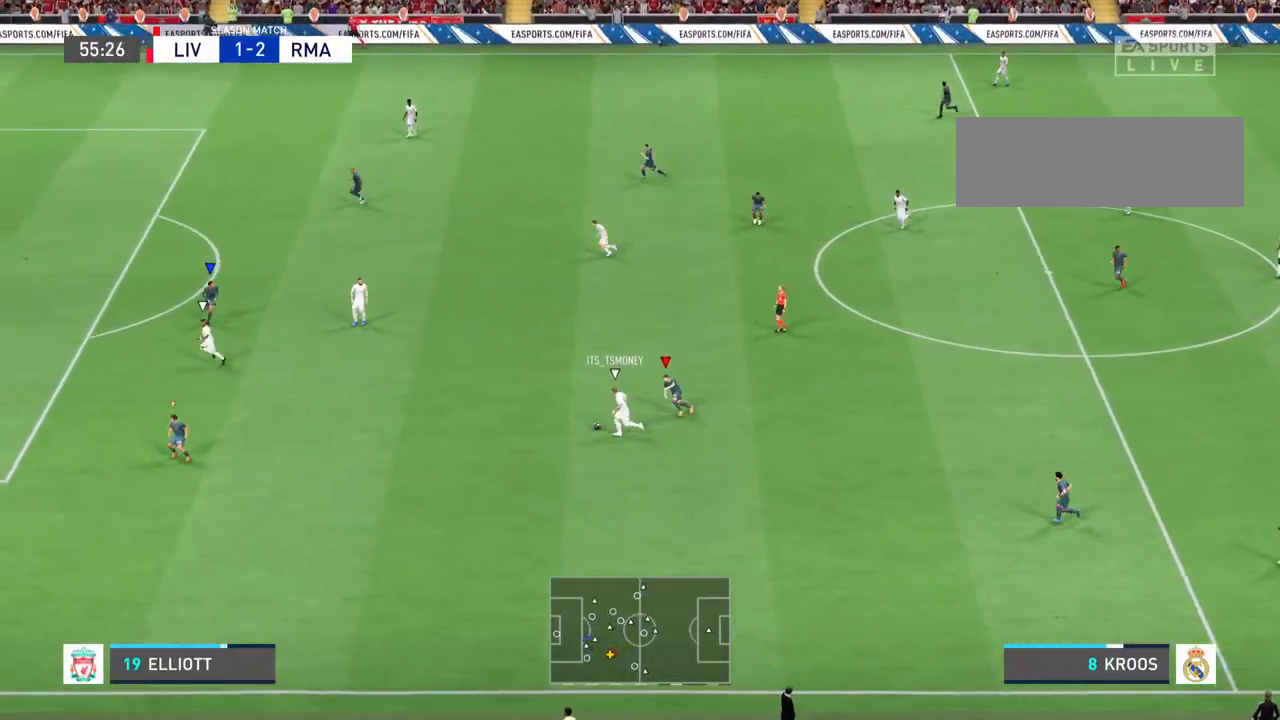
{"buttons": ["R2"], "left_stick": "left", "right_stick": "center", "events": []}